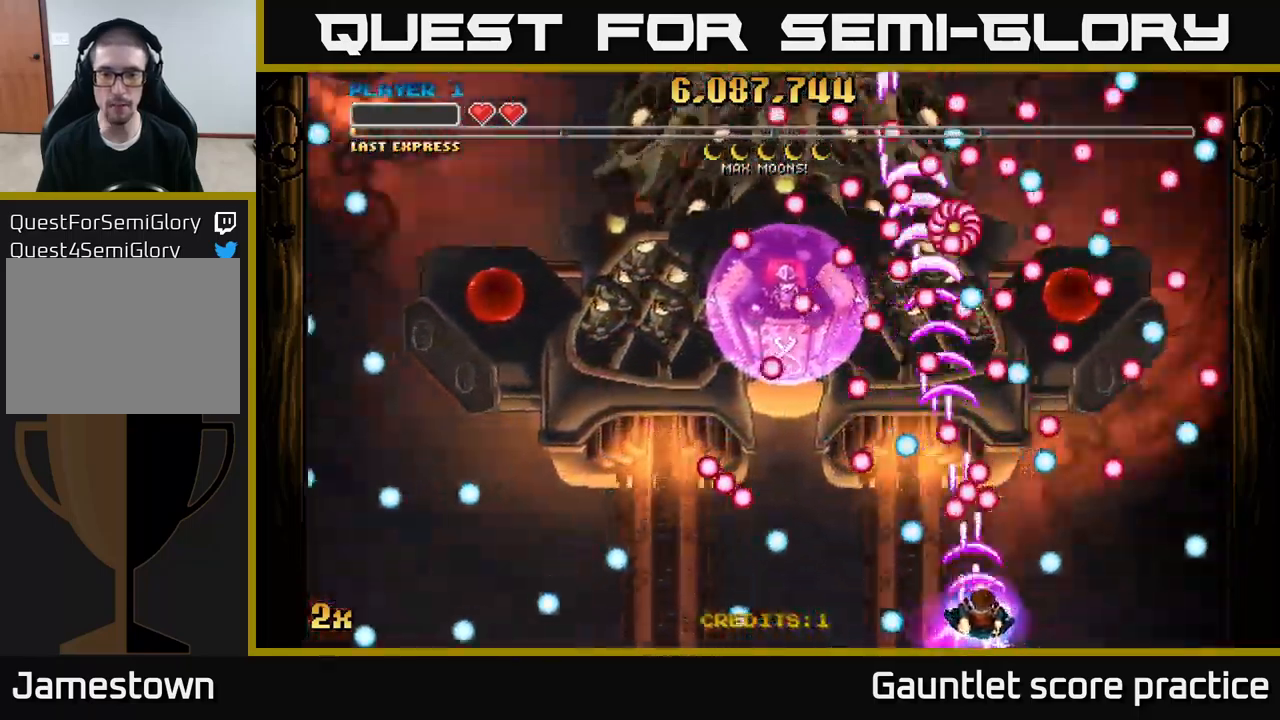
Gameplay with a controller (Xbox layout); each line is a JSON object with the inputs held at the frame after it. "events" lists button and stick changes between this image and that frame as [ms after this image, input, new state], when the widget could be followed in between.
{"buttons": ["A"], "left_stick": "left", "right_stick": "center", "events": [[33, "left_stick", "down-right"], [167, "left_stick", "center"], [333, "left_stick", "right"], [467, "left_stick", "left"]]}
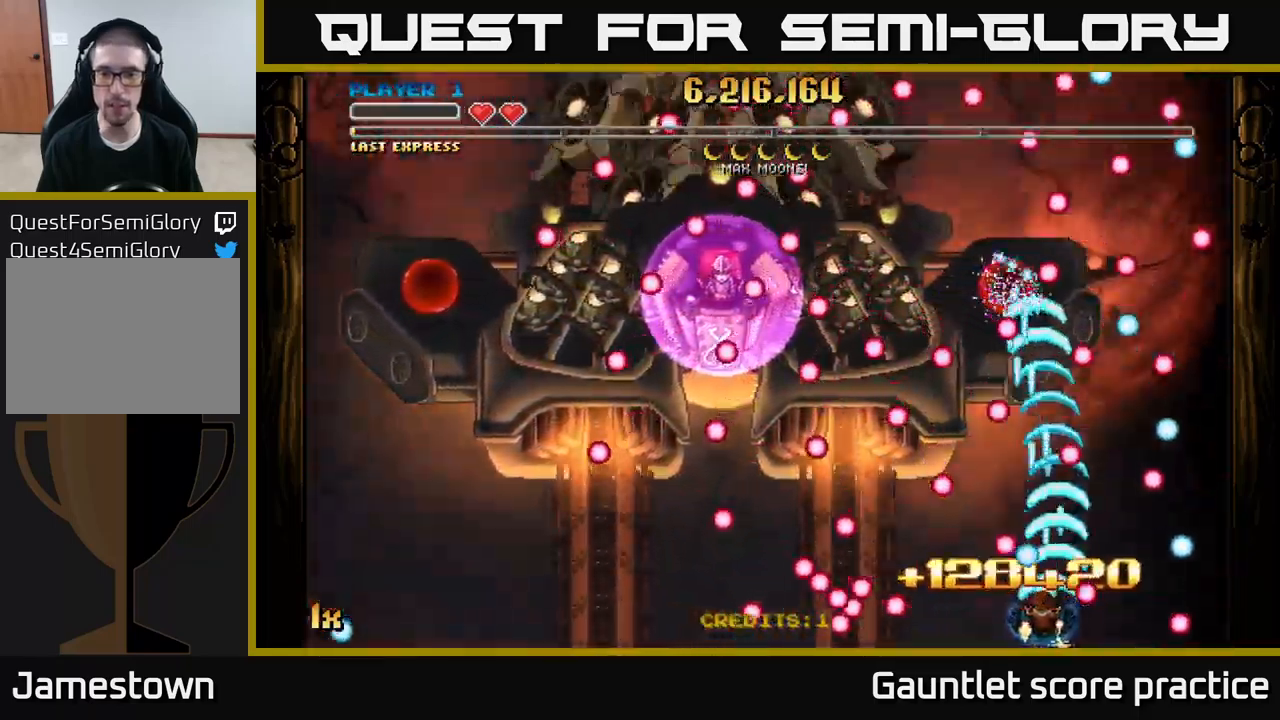
{"buttons": ["A"], "left_stick": "up-right", "right_stick": "center", "events": [[100, "left_stick", "down-left"], [333, "left_stick", "left"], [433, "left_stick", "down-right"], [500, "left_stick", "up-right"]]}
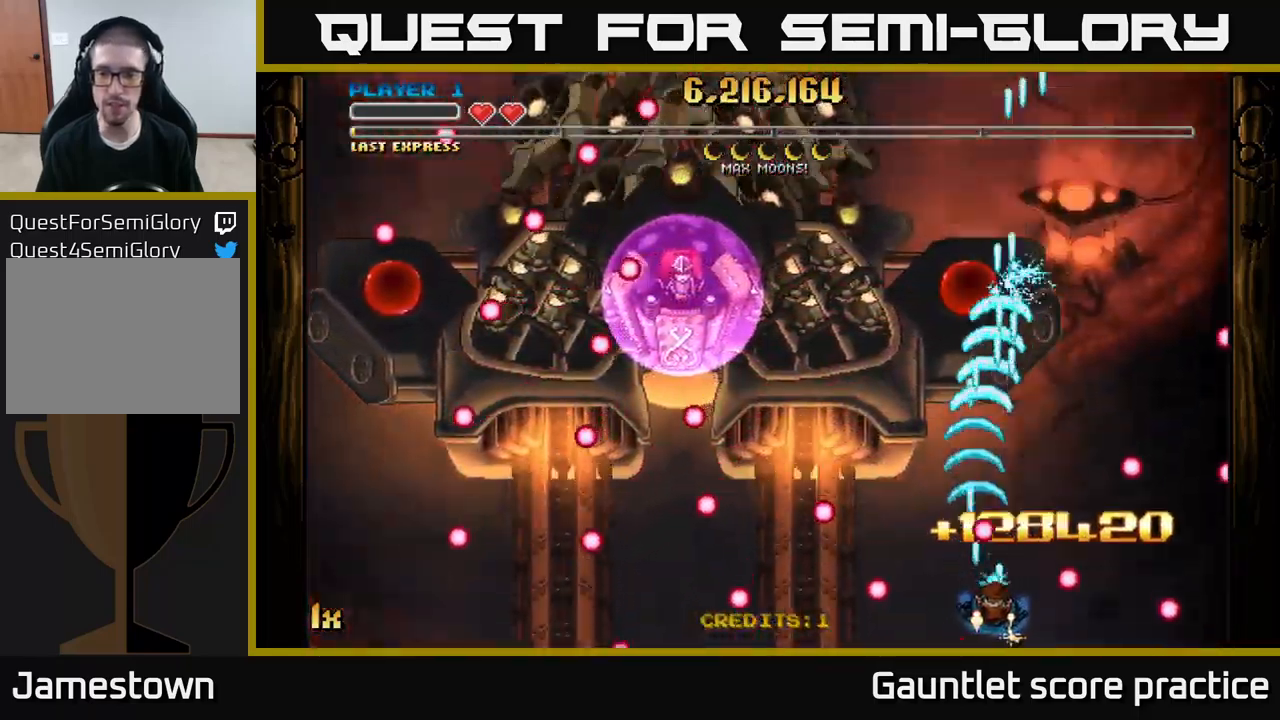
{"buttons": ["A"], "left_stick": "up-left", "right_stick": "center", "events": [[150, "left_stick", "up-left"], [200, "left_stick", "down-left"], [483, "left_stick", "up-left"]]}
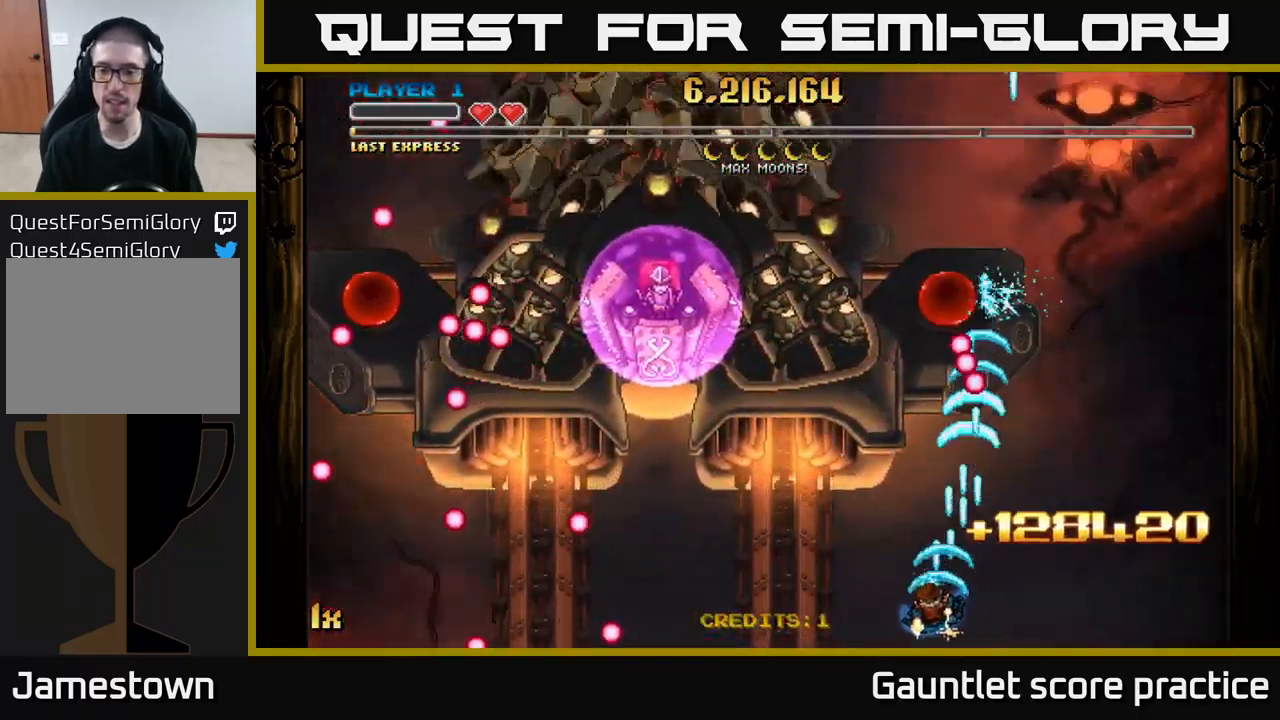
{"buttons": ["A"], "left_stick": "up", "right_stick": "center", "events": [[83, "left_stick", "up"]]}
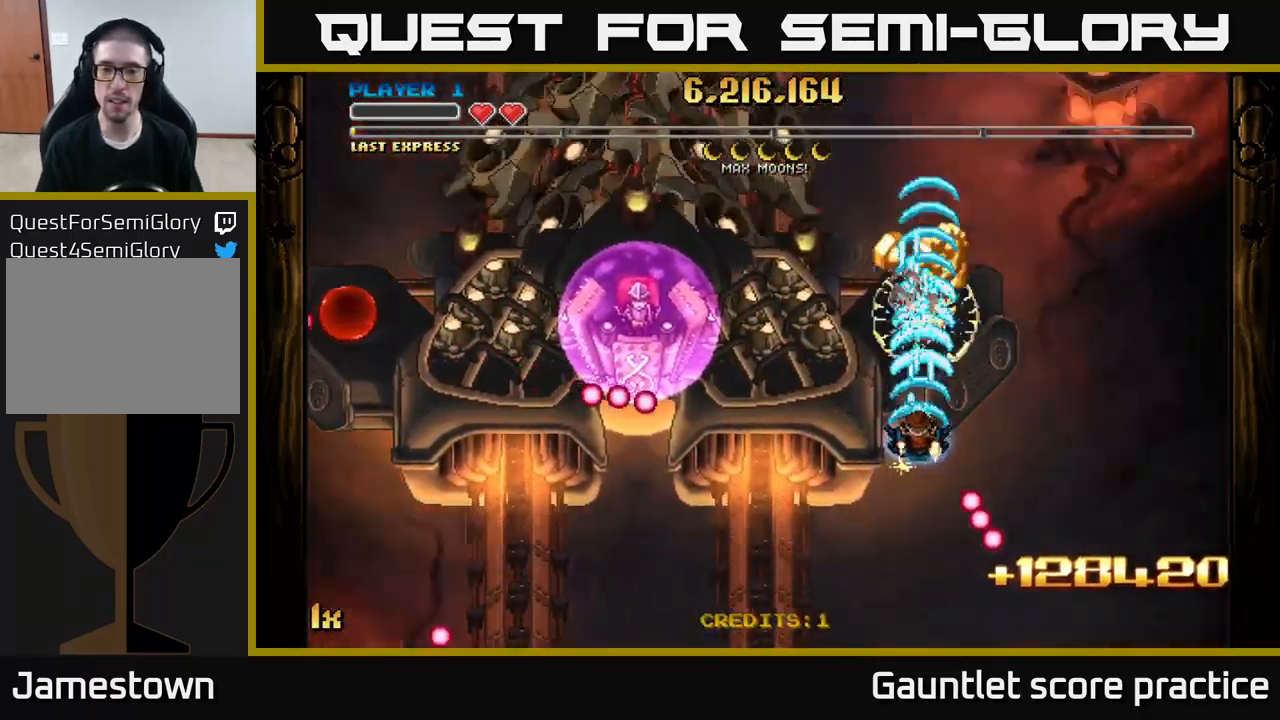
{"buttons": ["A"], "left_stick": "up-right", "right_stick": "center", "events": [[233, "left_stick", "up-right"]]}
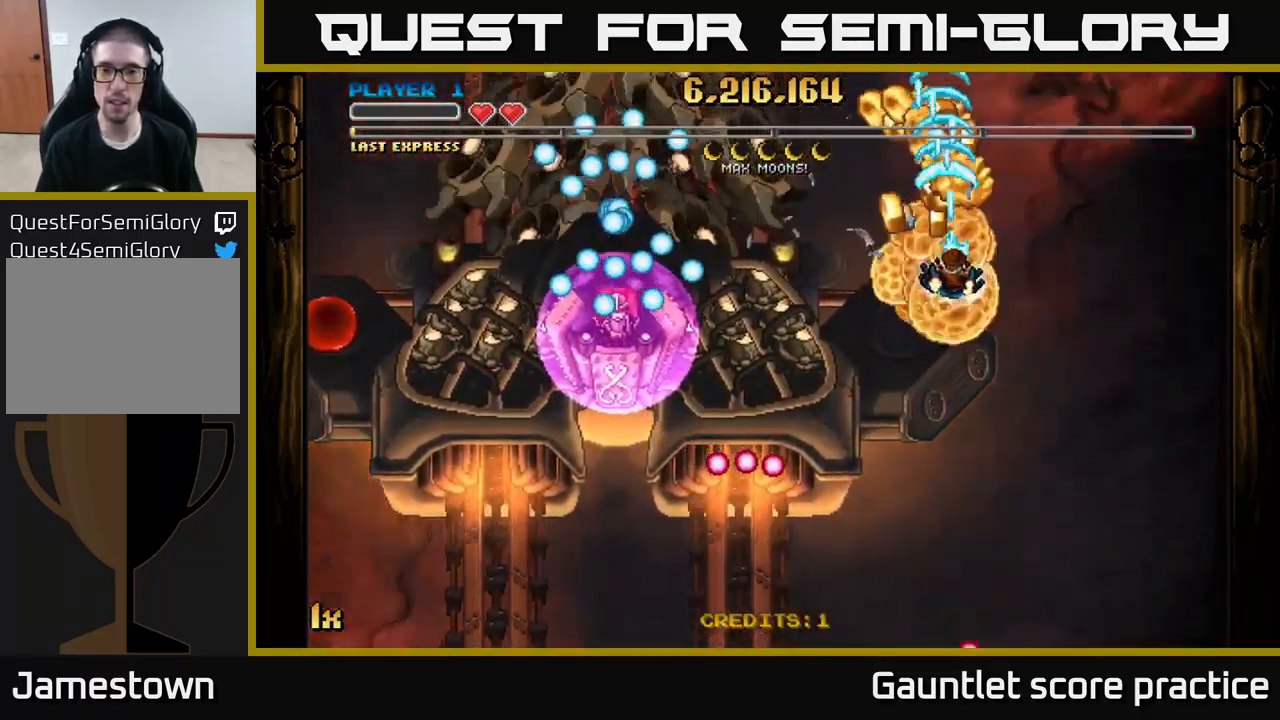
{"buttons": ["A", "X"], "left_stick": "left", "right_stick": "center", "events": [[33, "left_stick", "up"], [367, "left_stick", "center"], [467, "left_stick", "left"], [500, "X", "down"]]}
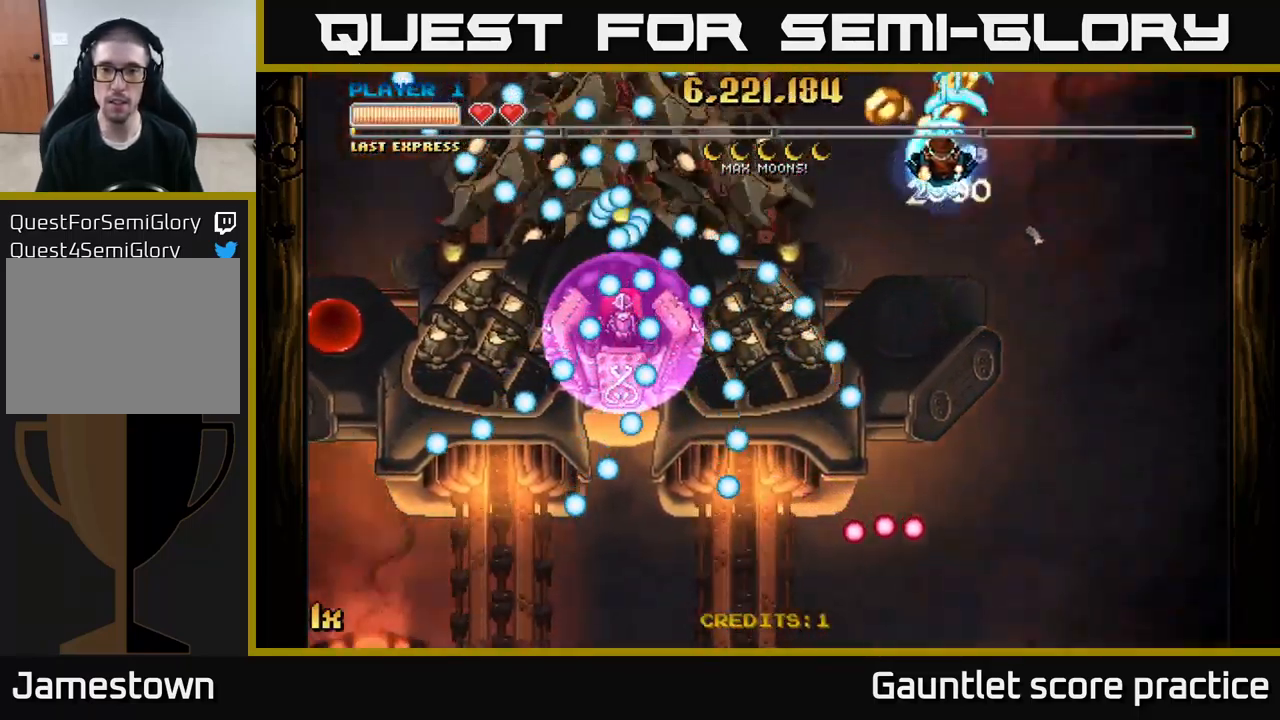
{"buttons": ["A"], "left_stick": "down-left", "right_stick": "center", "events": [[183, "X", "up"], [217, "L1", "down"], [350, "L1", "up"], [384, "left_stick", "down-left"]]}
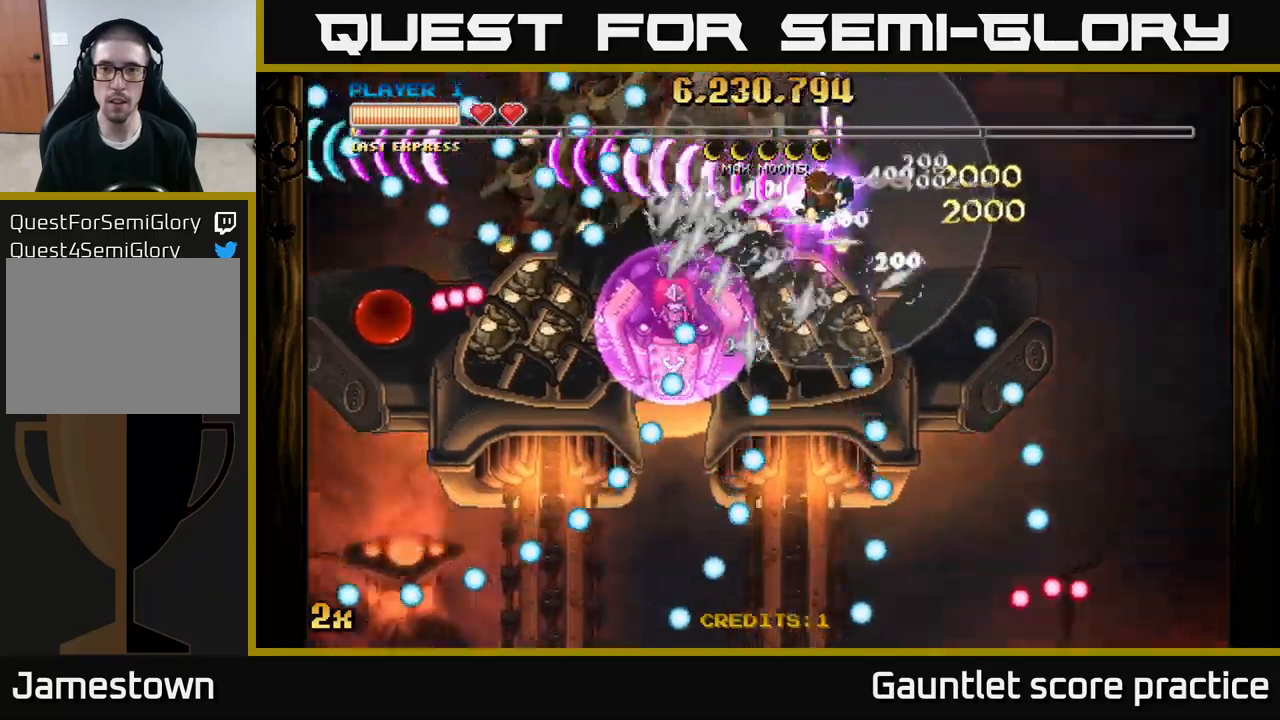
{"buttons": ["A"], "left_stick": "down-left", "right_stick": "center", "events": [[284, "left_stick", "left"], [417, "left_stick", "down-left"]]}
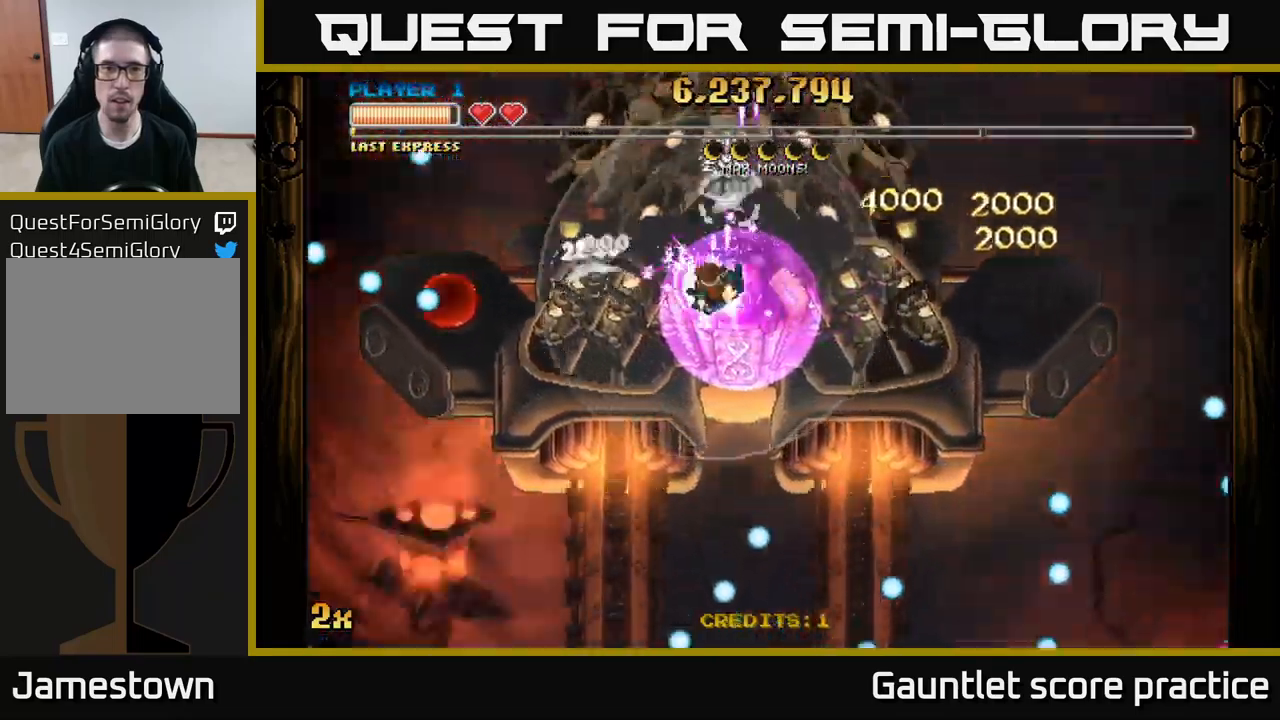
{"buttons": ["A"], "left_stick": "left", "right_stick": "center", "events": [[217, "left_stick", "left"]]}
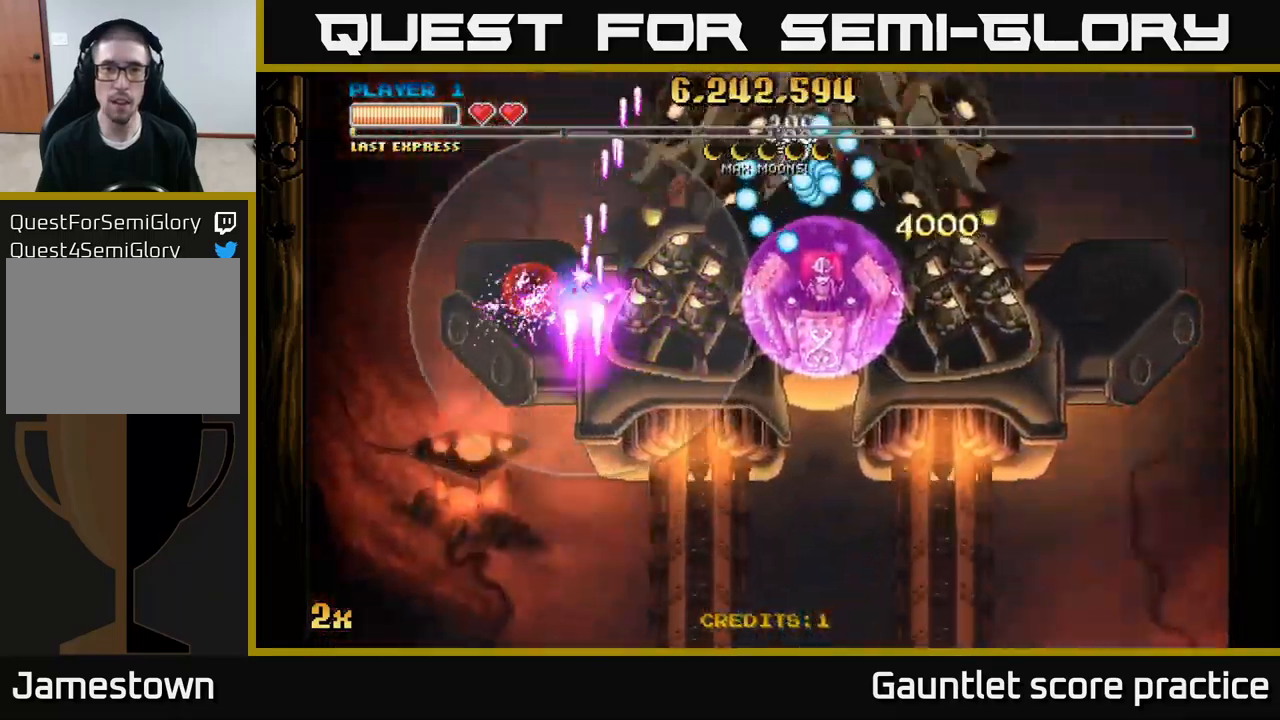
{"buttons": ["A"], "left_stick": "down-right", "right_stick": "center", "events": [[167, "X", "down"], [184, "left_stick", "up-right"], [267, "X", "up"], [300, "left_stick", "down"], [467, "left_stick", "down-right"]]}
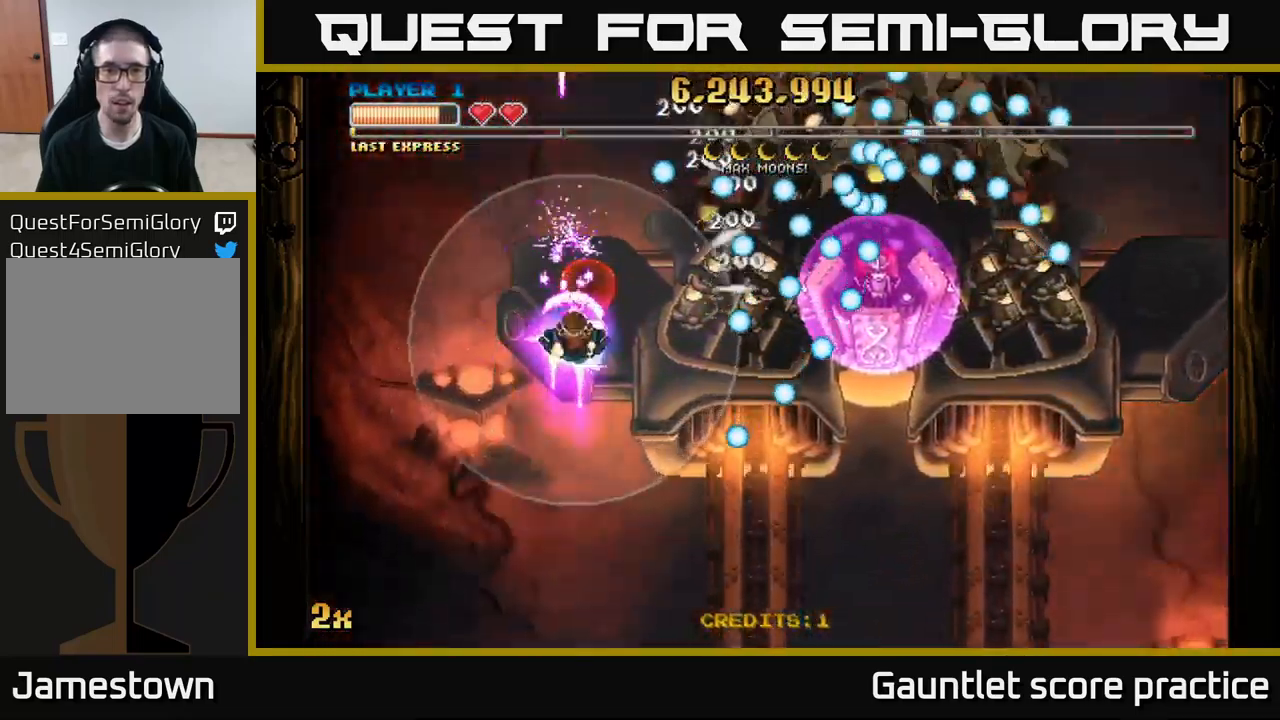
{"buttons": ["A"], "left_stick": "left", "right_stick": "center", "events": [[84, "left_stick", "center"], [200, "left_stick", "right"], [350, "left_stick", "up-left"], [467, "left_stick", "left"]]}
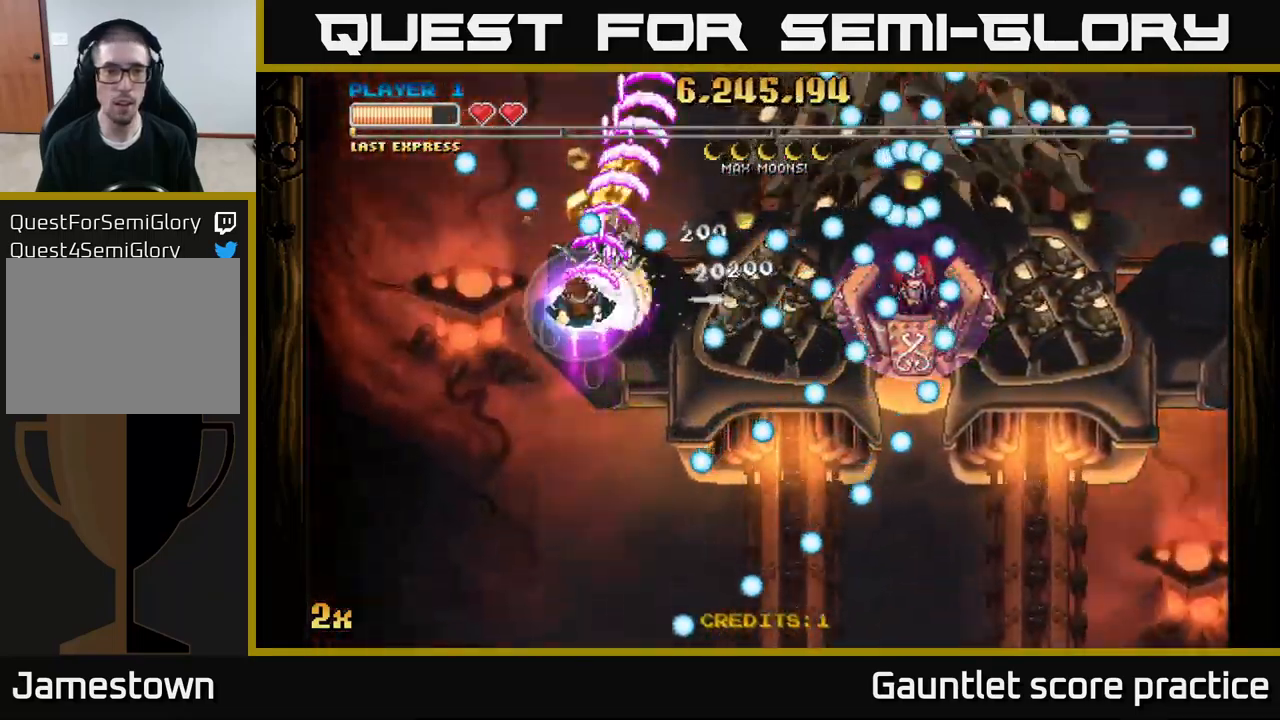
{"buttons": ["A"], "left_stick": "up", "right_stick": "center", "events": [[100, "left_stick", "right"], [267, "left_stick", "up"]]}
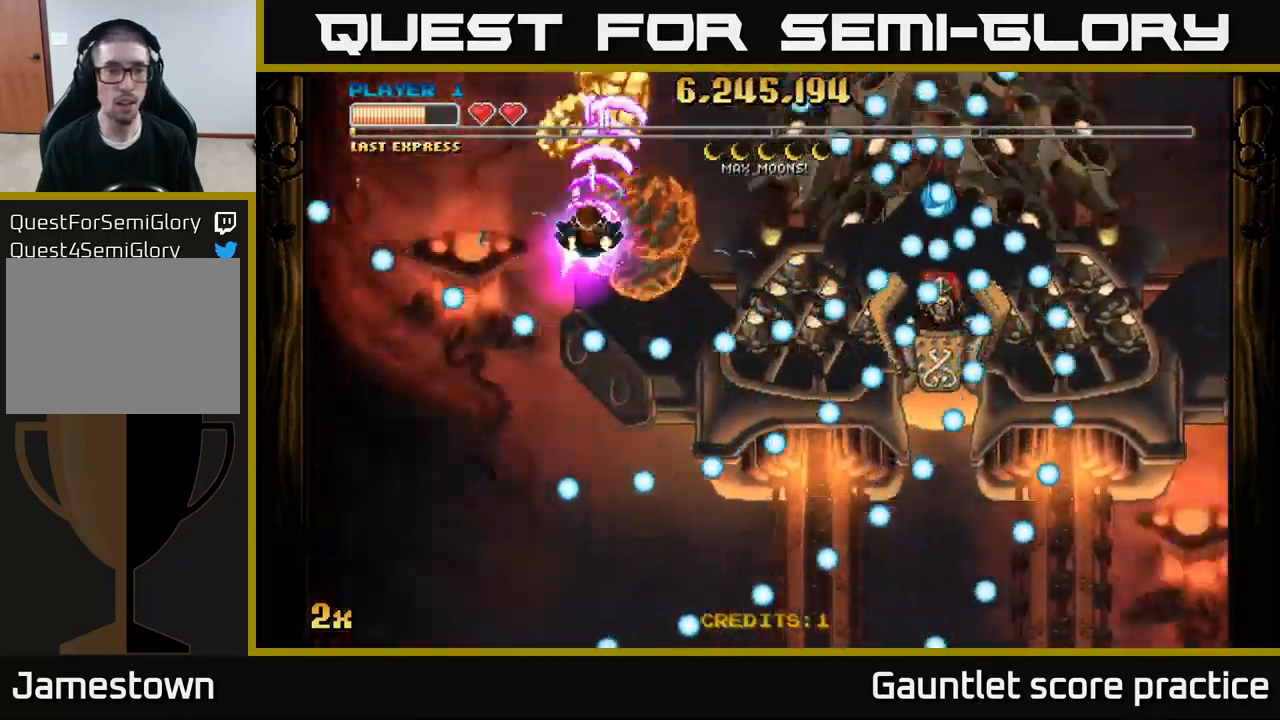
{"buttons": ["A"], "left_stick": "up-left", "right_stick": "center", "events": [[134, "X", "down"], [134, "left_stick", "right"], [284, "X", "up"], [317, "left_stick", "down"], [417, "left_stick", "up-left"]]}
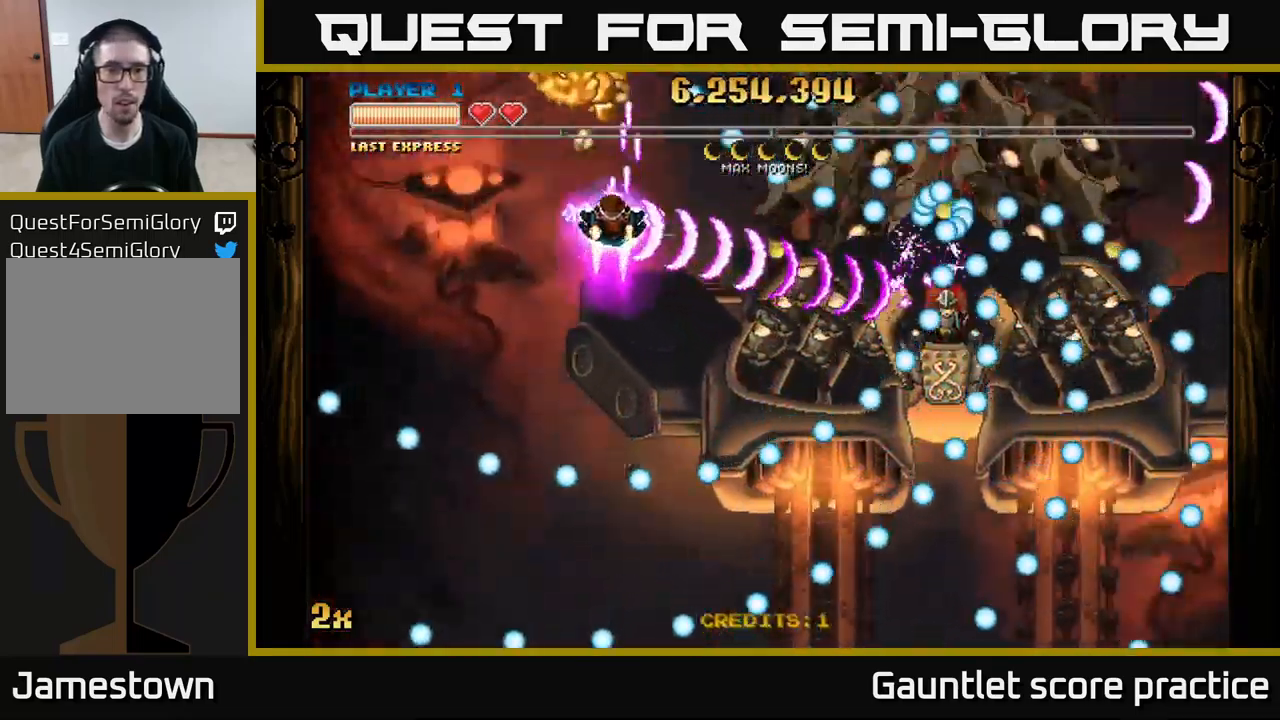
{"buttons": ["A"], "left_stick": "right", "right_stick": "center", "events": [[67, "left_stick", "down-left"], [384, "left_stick", "down-right"], [434, "left_stick", "right"]]}
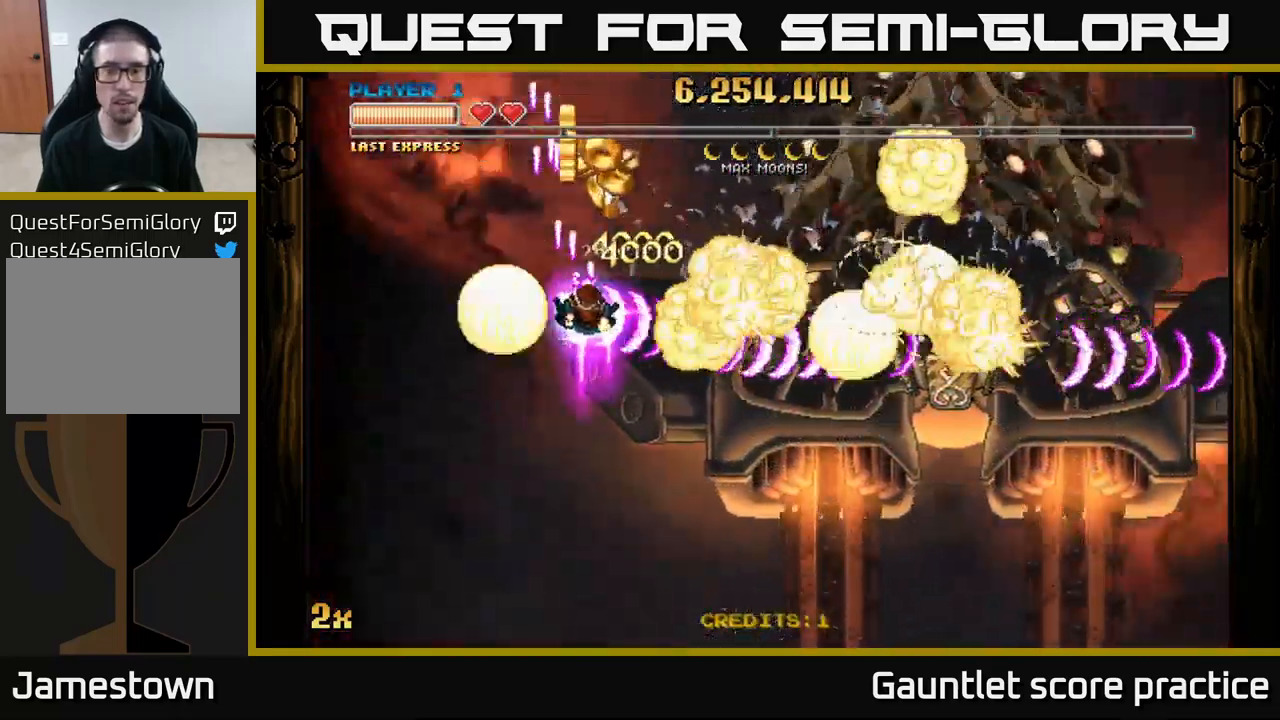
{"buttons": ["A"], "left_stick": "down", "right_stick": "center", "events": [[117, "left_stick", "left"], [234, "left_stick", "center"], [384, "left_stick", "down"]]}
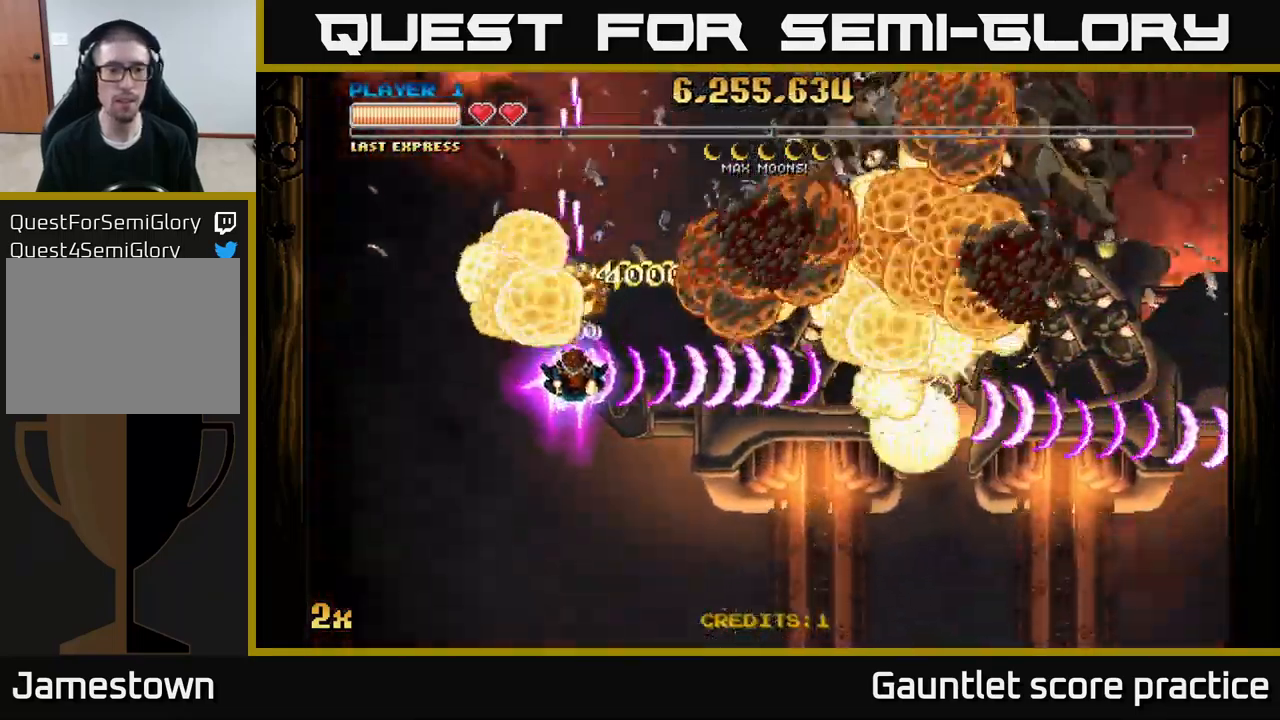
{"buttons": ["A"], "left_stick": "down", "right_stick": "center", "events": []}
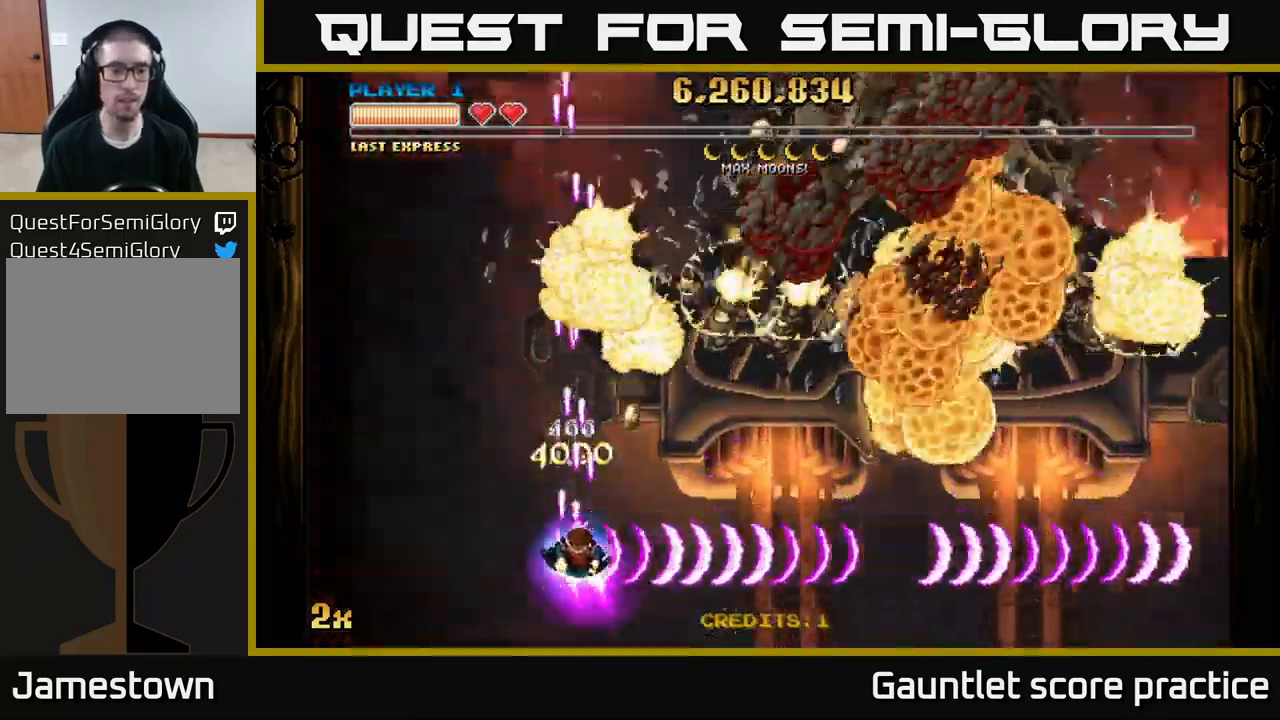
{"buttons": ["A", "X"], "left_stick": "up", "right_stick": "center", "events": [[217, "left_stick", "down-right"], [383, "left_stick", "up"], [400, "X", "down"]]}
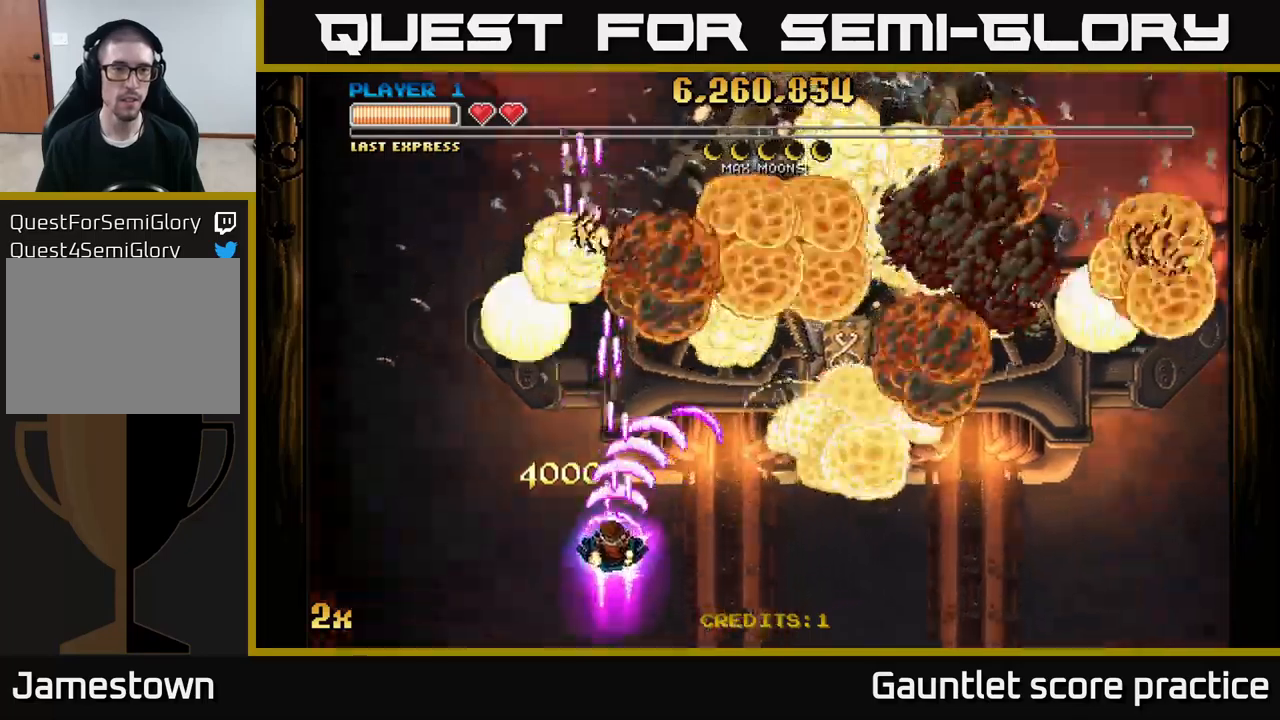
{"buttons": ["A"], "left_stick": "down-right", "right_stick": "center", "events": [[117, "X", "up"], [234, "left_stick", "down-right"]]}
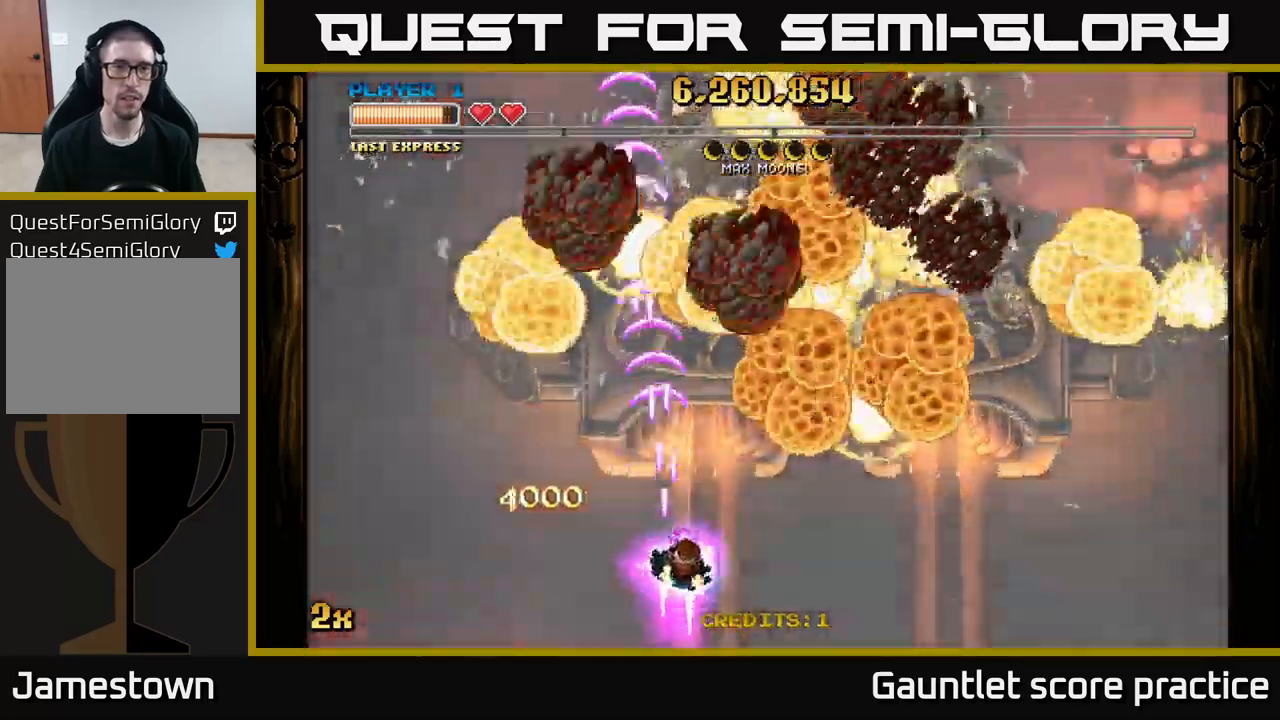
{"buttons": ["A"], "left_stick": "down-right", "right_stick": "center", "events": [[150, "left_stick", "right"], [300, "left_stick", "down-right"]]}
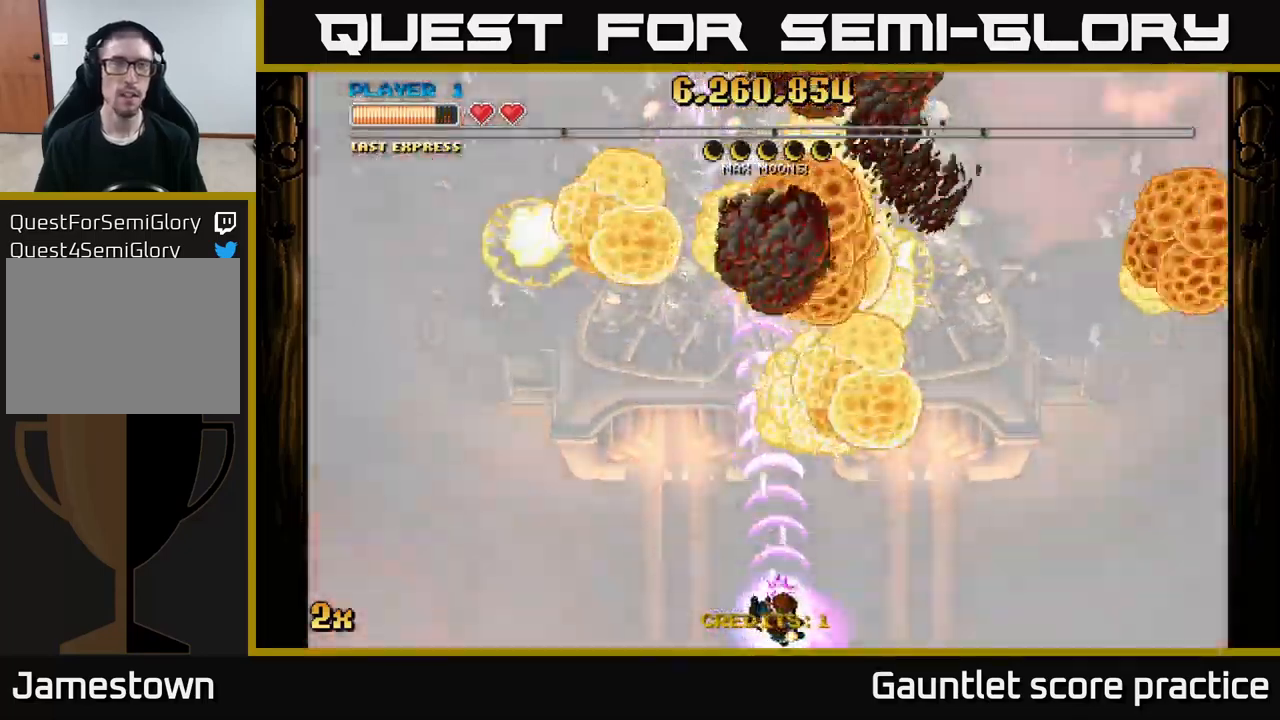
{"buttons": ["A"], "left_stick": "down", "right_stick": "center", "events": [[84, "left_stick", "up"], [100, "X", "down"], [267, "X", "up"], [467, "left_stick", "down"]]}
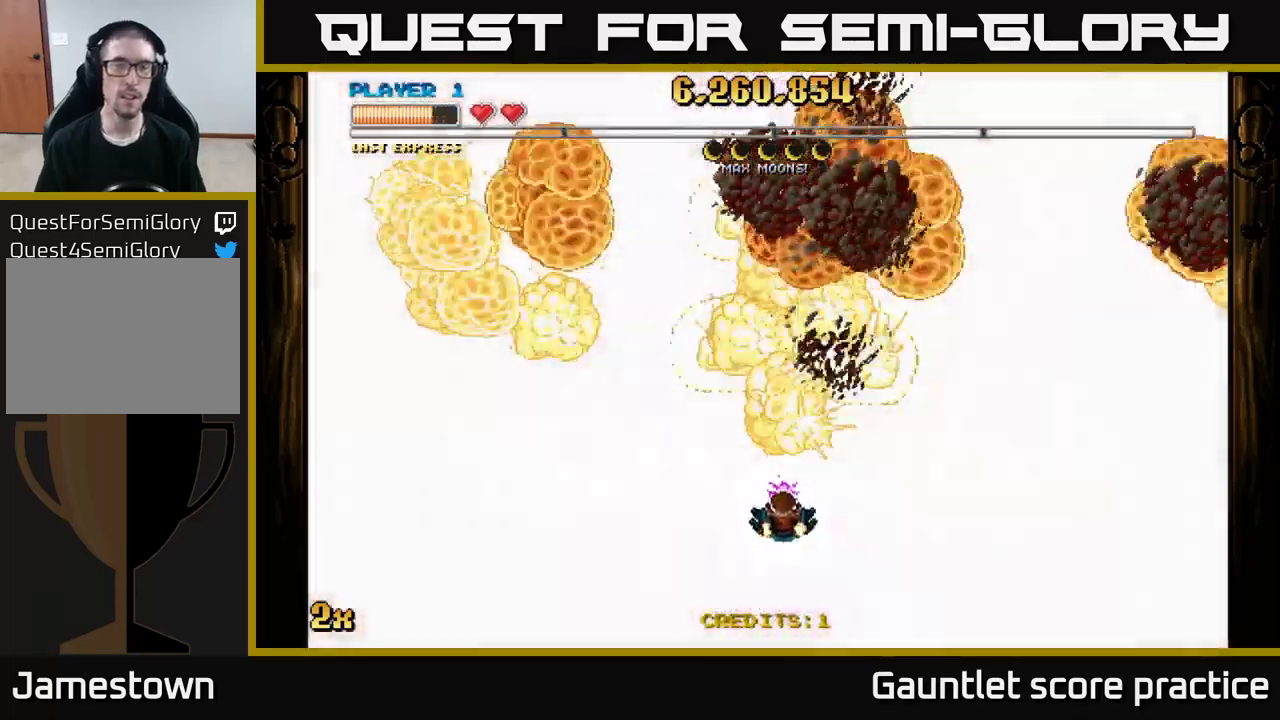
{"buttons": ["A", "X"], "left_stick": "up", "right_stick": "center", "events": [[384, "left_stick", "up"], [400, "X", "down"]]}
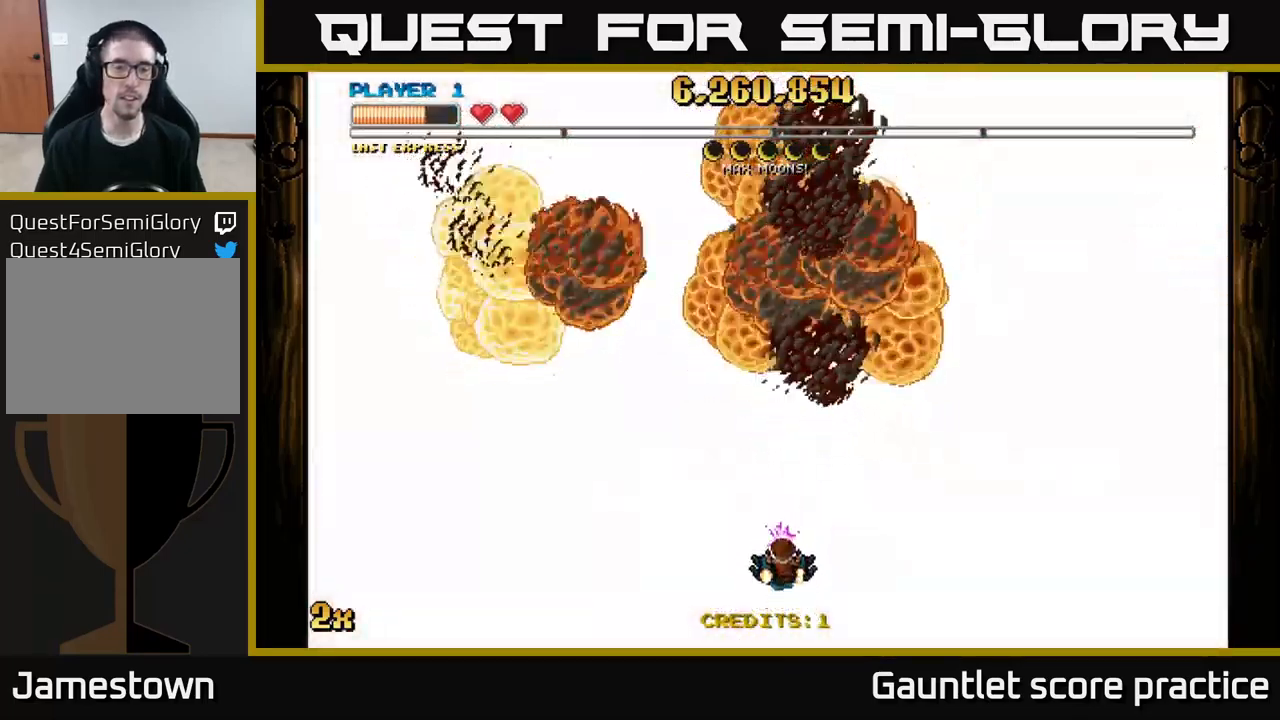
{"buttons": ["A"], "left_stick": "center", "right_stick": "center", "events": [[50, "X", "up"], [150, "left_stick", "center"]]}
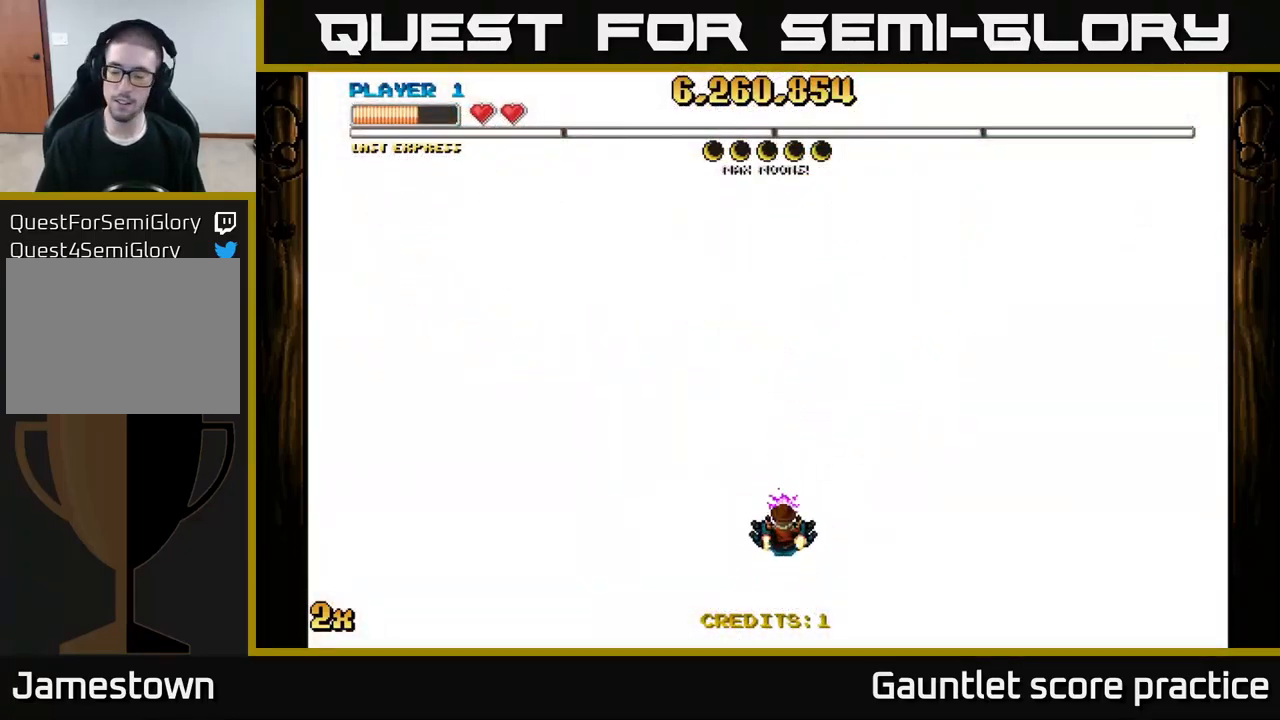
{"buttons": [], "left_stick": "center", "right_stick": "center", "events": [[67, "A", "up"]]}
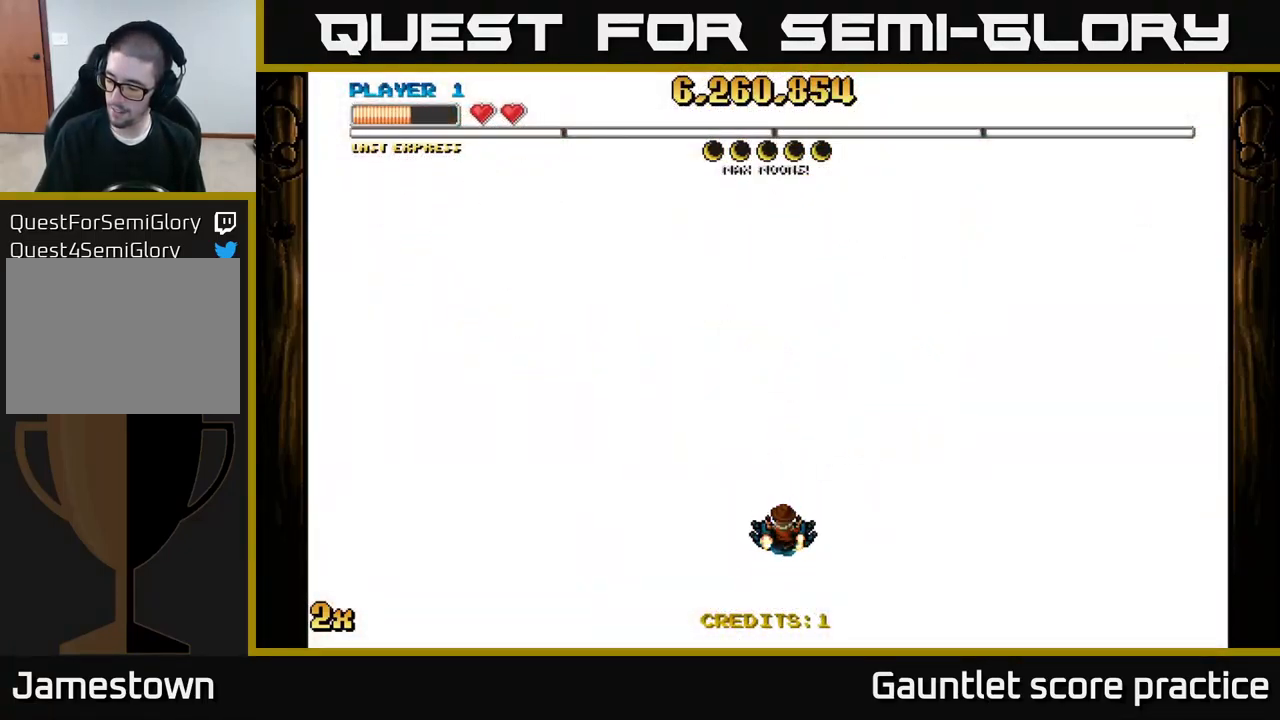
{"buttons": [], "left_stick": "center", "right_stick": "center", "events": []}
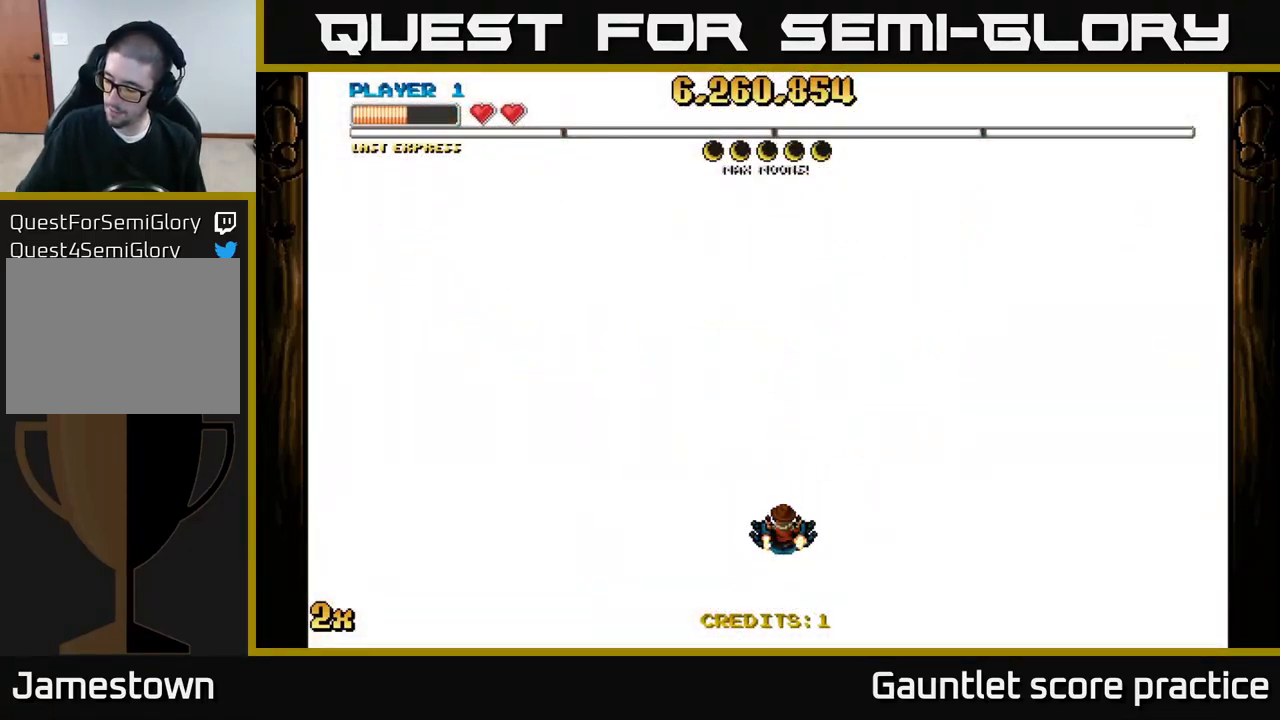
{"buttons": [], "left_stick": "center", "right_stick": "center", "events": []}
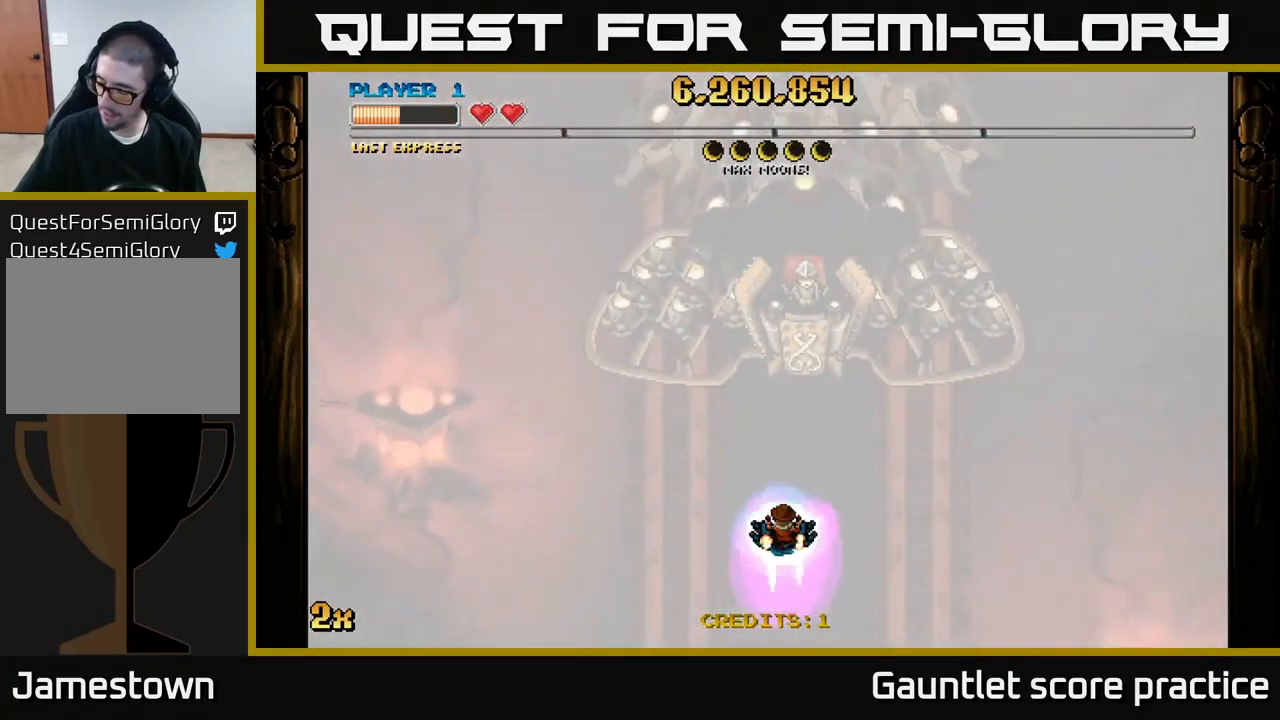
{"buttons": [], "left_stick": "center", "right_stick": "center", "events": []}
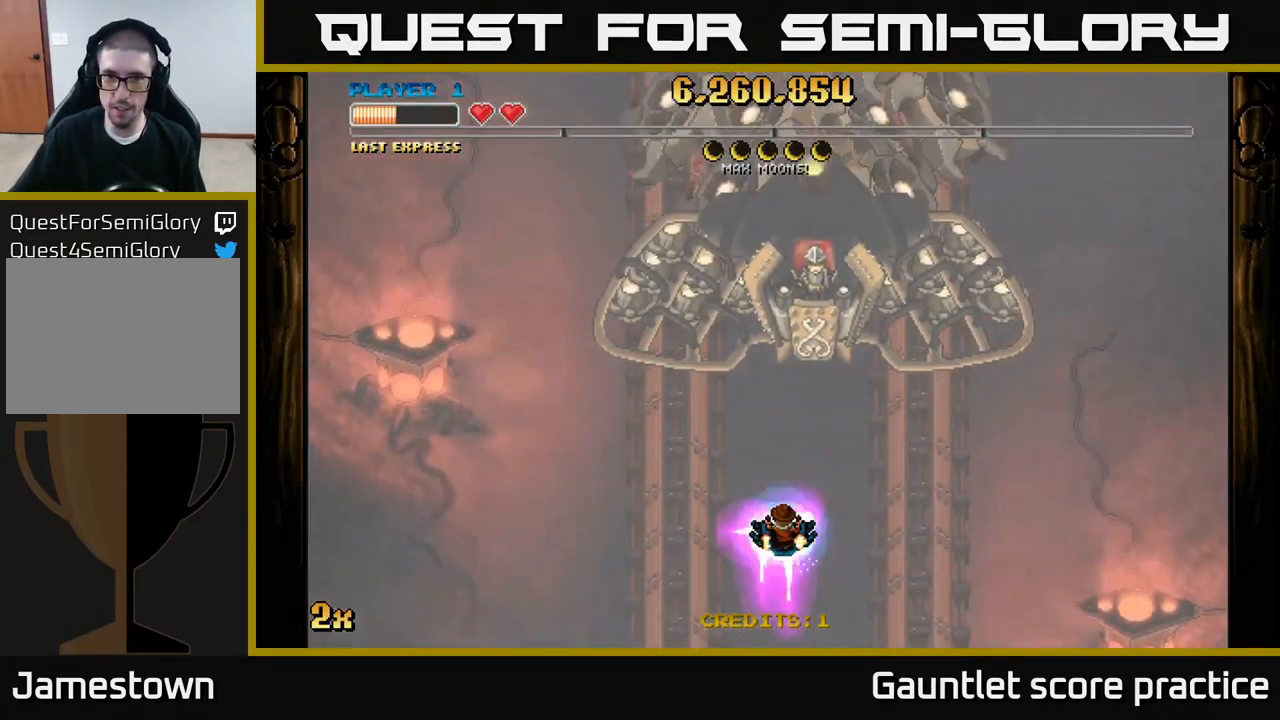
{"buttons": [], "left_stick": "center", "right_stick": "center", "events": []}
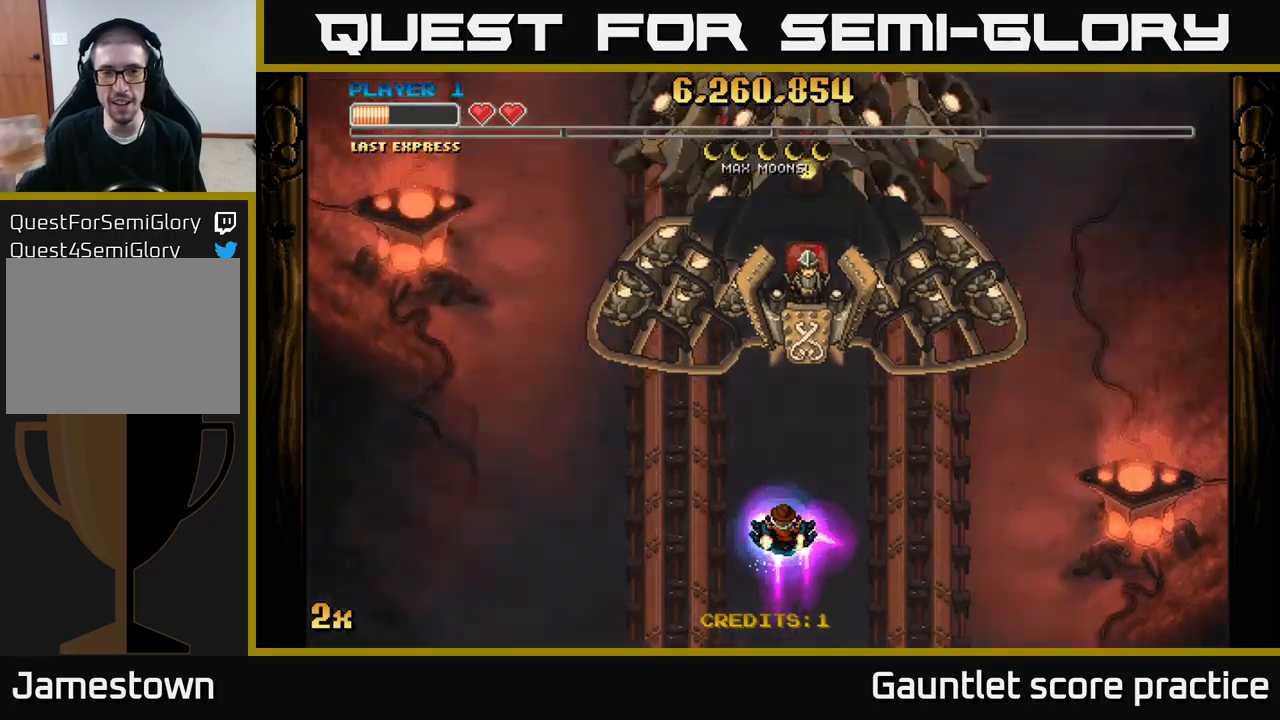
{"buttons": [], "left_stick": "center", "right_stick": "center", "events": [[150, "left_stick", "down"], [300, "left_stick", "center"]]}